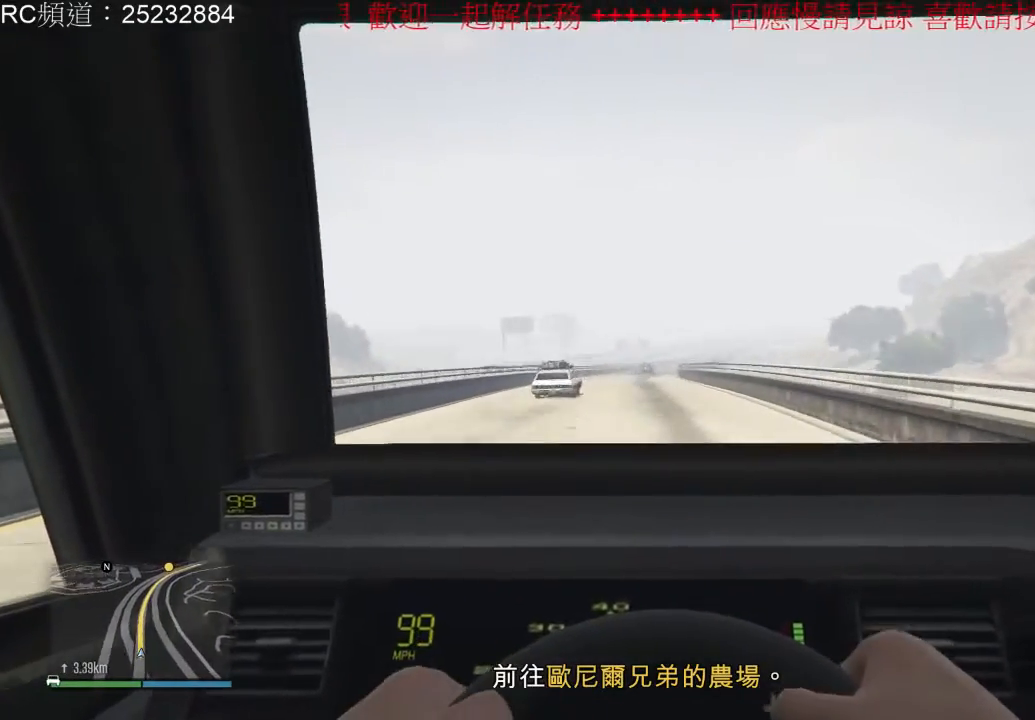
Gameplay with a controller (Xbox layout); each line is a JSON object with the inputs held at the frame after it (dt_ms = milliseconds from this image to that frame). "events" lists button and stick changes between this image and that frame as [ms after this image, input, new state], when the widget could be followed in between. Not read: L3 R3.
{"dt_ms": 500, "buttons": ["R2"], "left_stick": "center", "right_stick": "center", "events": []}
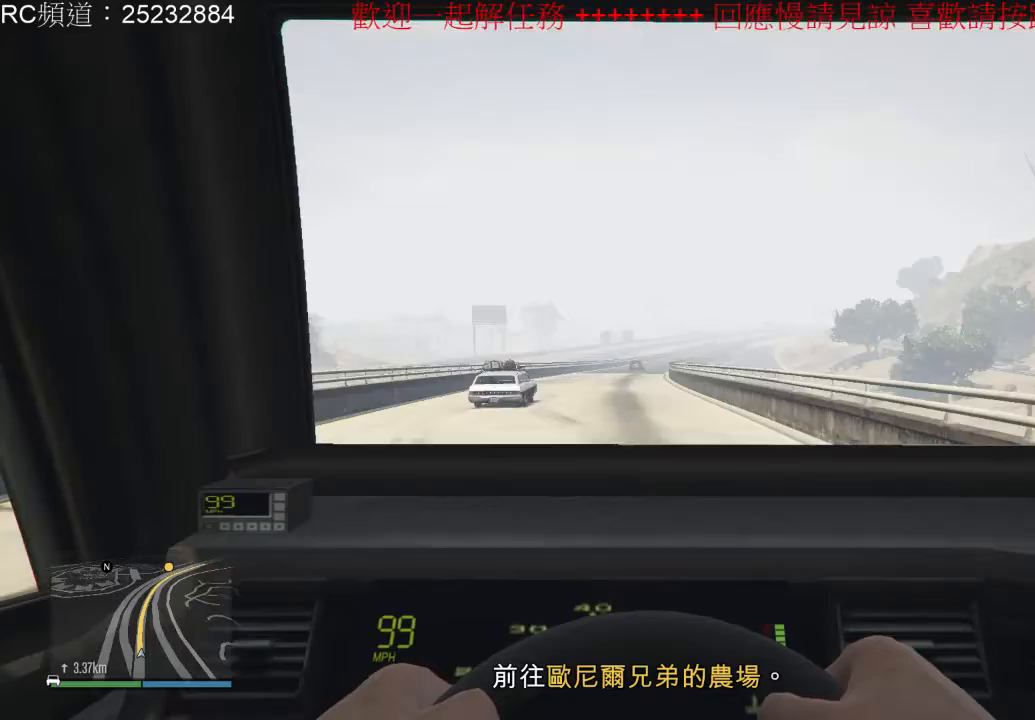
{"dt_ms": 500, "buttons": ["R2"], "left_stick": "center", "right_stick": "center", "events": [[267, "left_stick", "left"], [400, "left_stick", "center"]]}
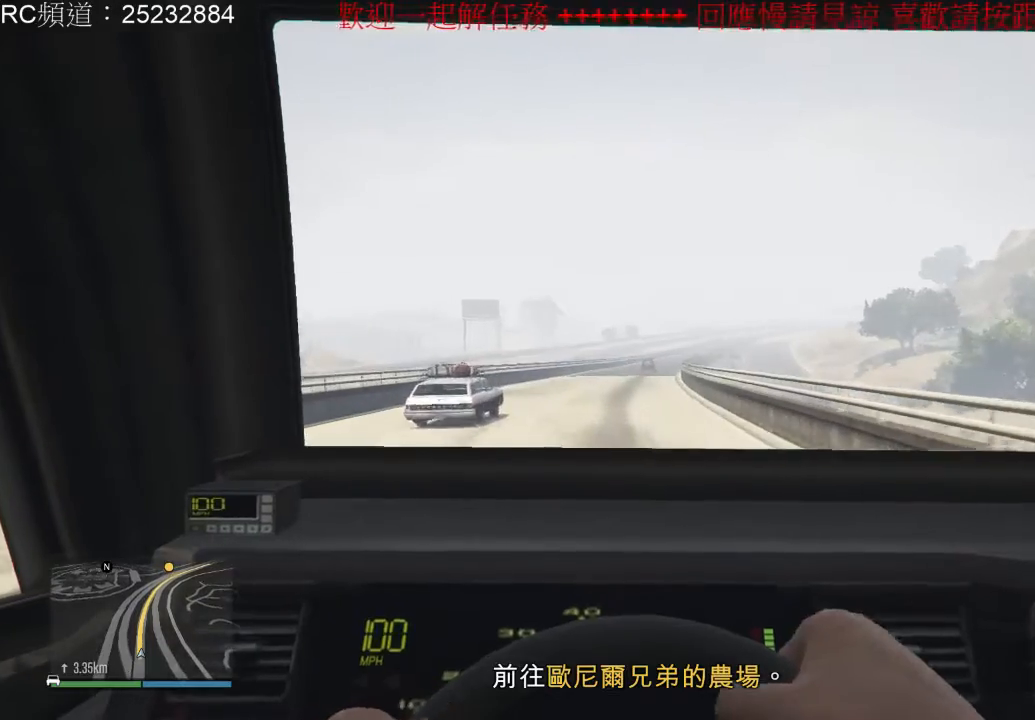
{"dt_ms": 500, "buttons": ["R2"], "left_stick": "center", "right_stick": "center", "events": []}
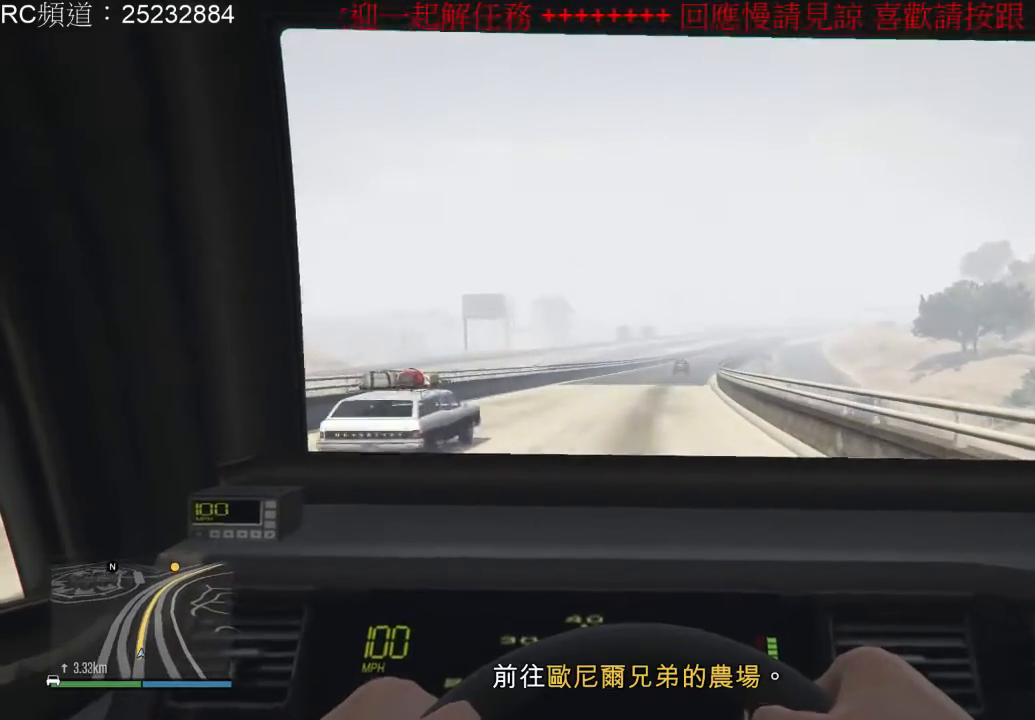
{"dt_ms": 500, "buttons": ["R2"], "left_stick": "center", "right_stick": "center", "events": []}
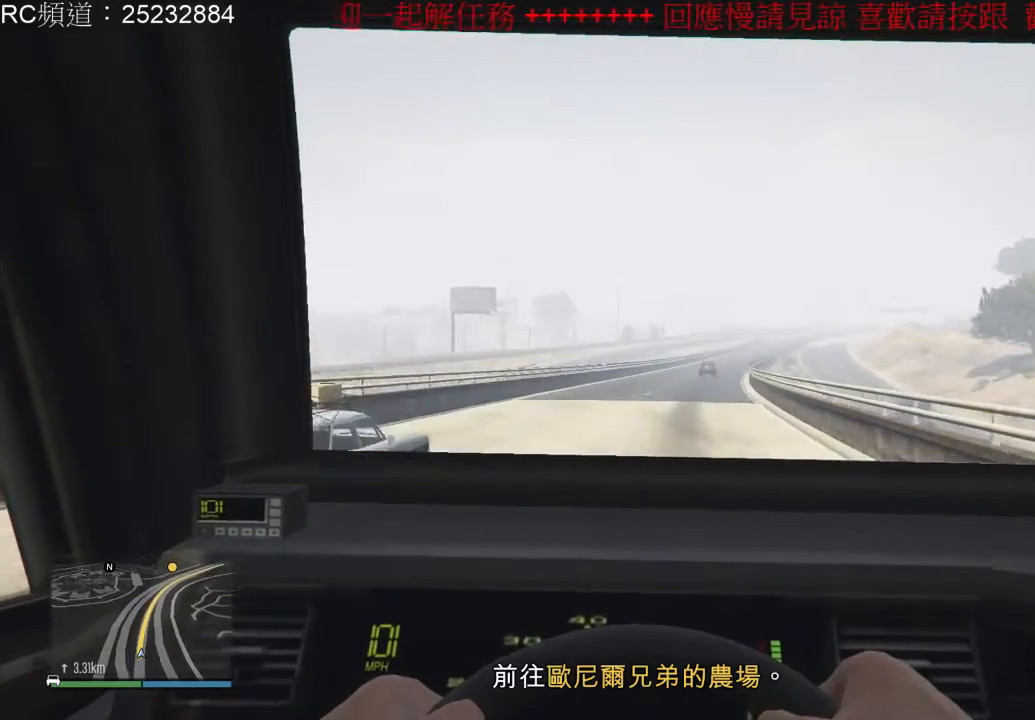
{"dt_ms": 500, "buttons": ["R2"], "left_stick": "center", "right_stick": "center", "events": [[33, "left_stick", "right"], [200, "left_stick", "center"]]}
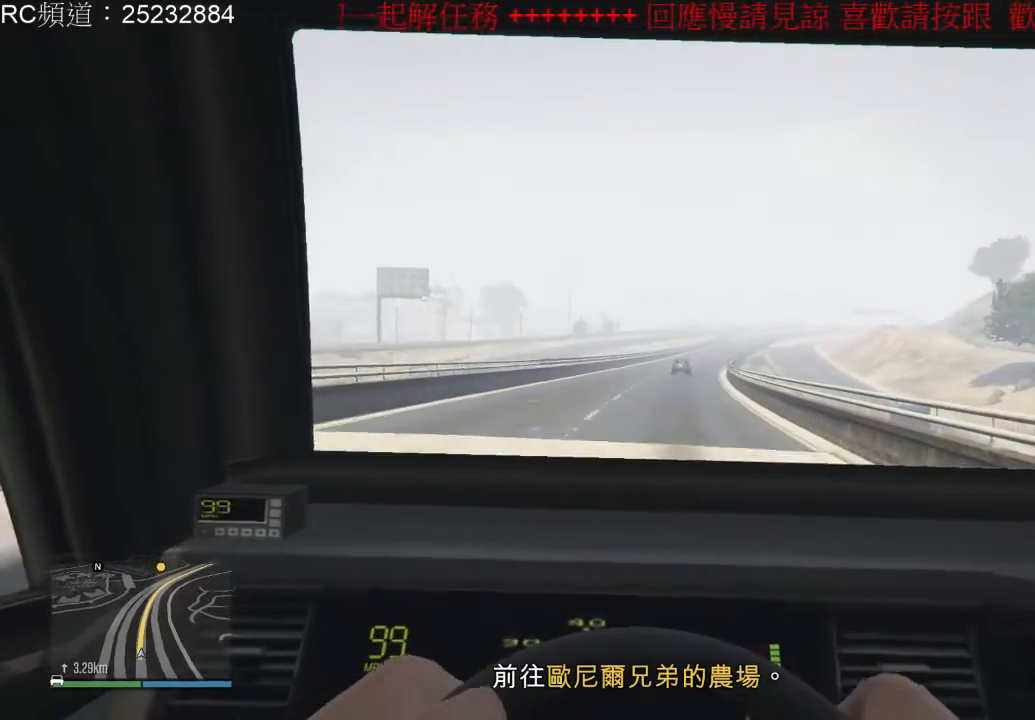
{"dt_ms": 500, "buttons": ["R2"], "left_stick": "center", "right_stick": "center", "events": []}
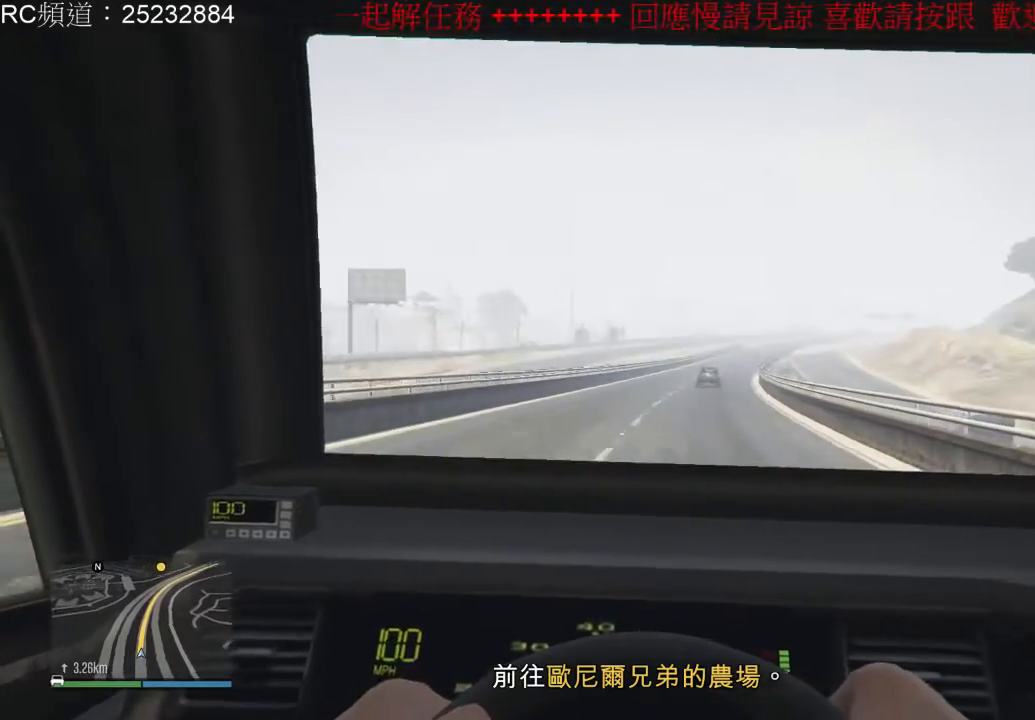
{"dt_ms": 500, "buttons": ["R2"], "left_stick": "center", "right_stick": "center", "events": [[200, "left_stick", "right"], [333, "left_stick", "center"]]}
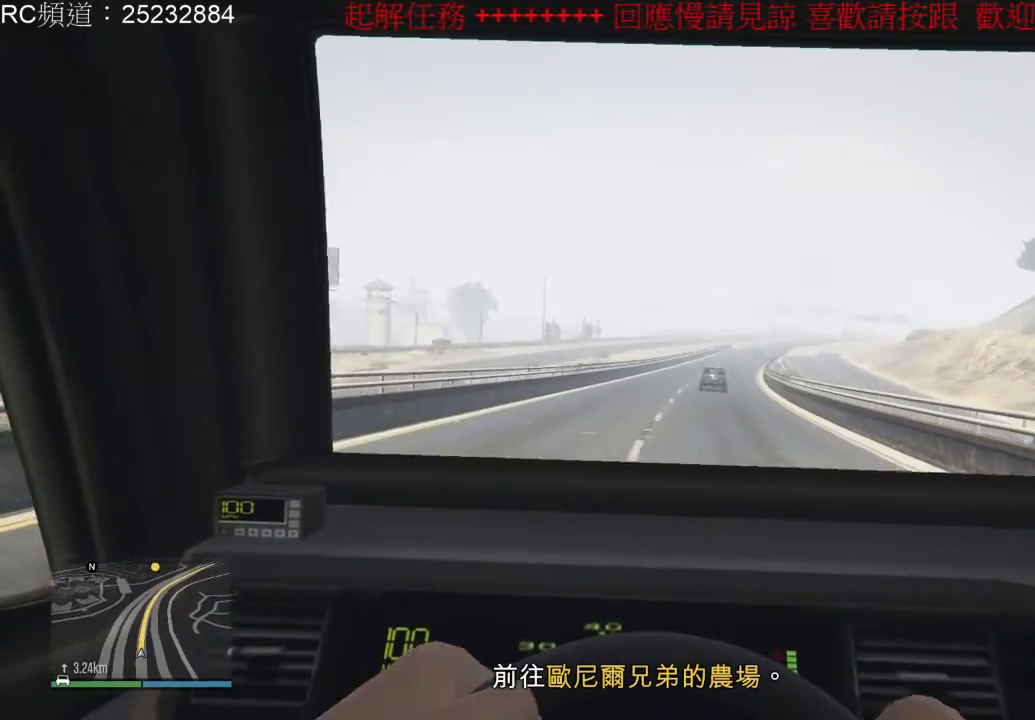
{"dt_ms": 500, "buttons": ["R2"], "left_stick": "center", "right_stick": "center", "events": []}
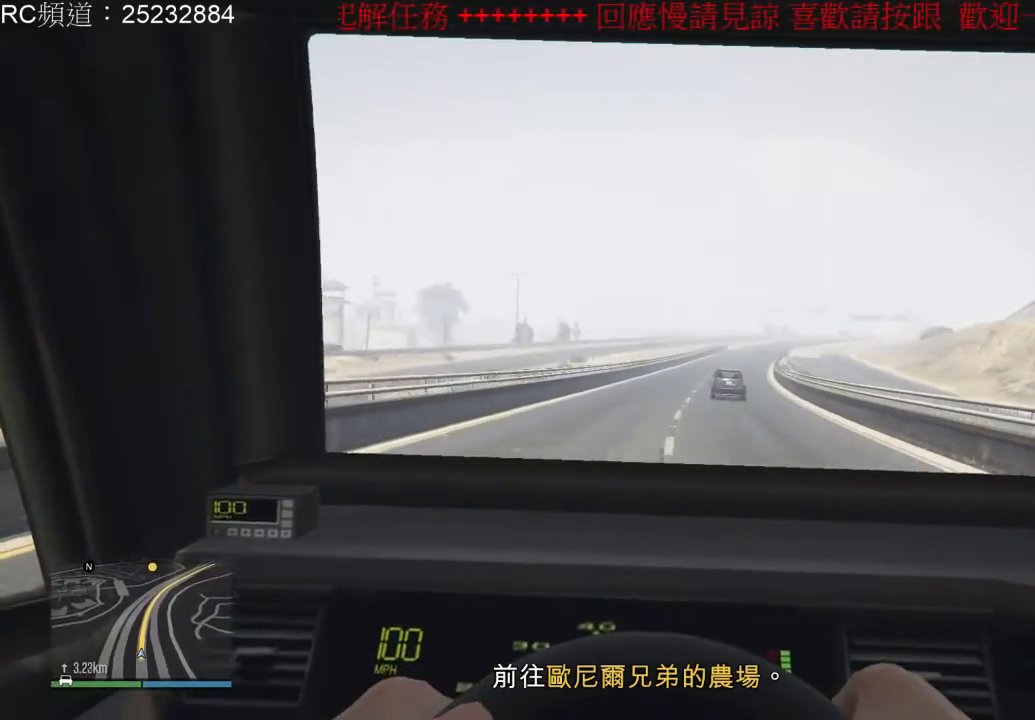
{"dt_ms": 500, "buttons": ["R2"], "left_stick": "center", "right_stick": "center", "events": [[167, "left_stick", "right"], [300, "left_stick", "center"]]}
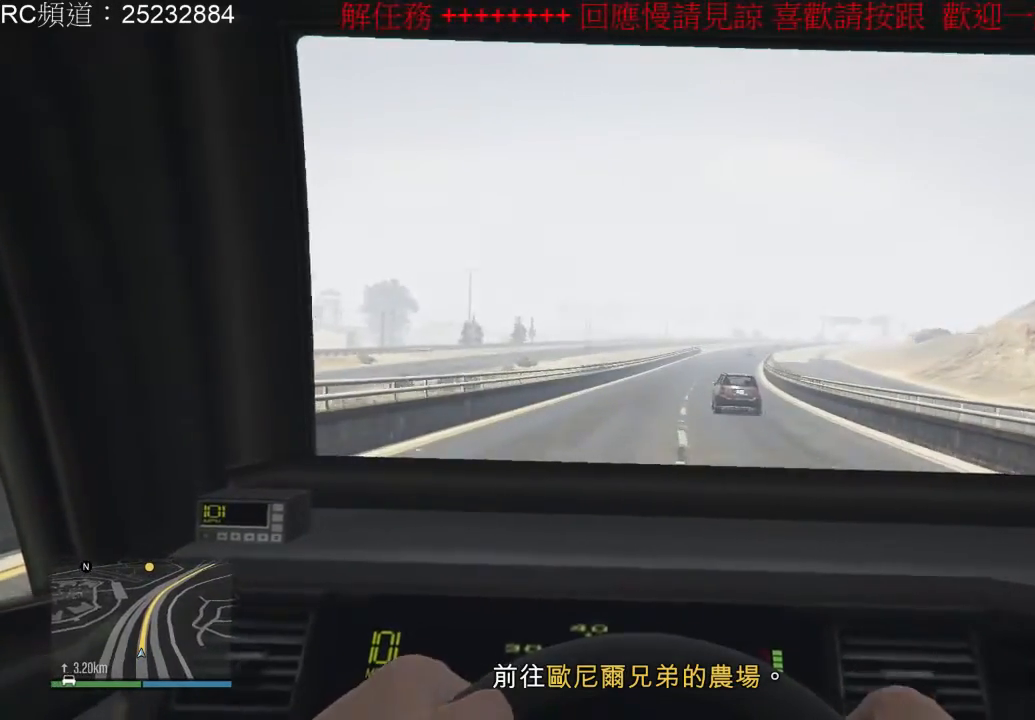
{"dt_ms": 500, "buttons": ["R2"], "left_stick": "center", "right_stick": "center", "events": []}
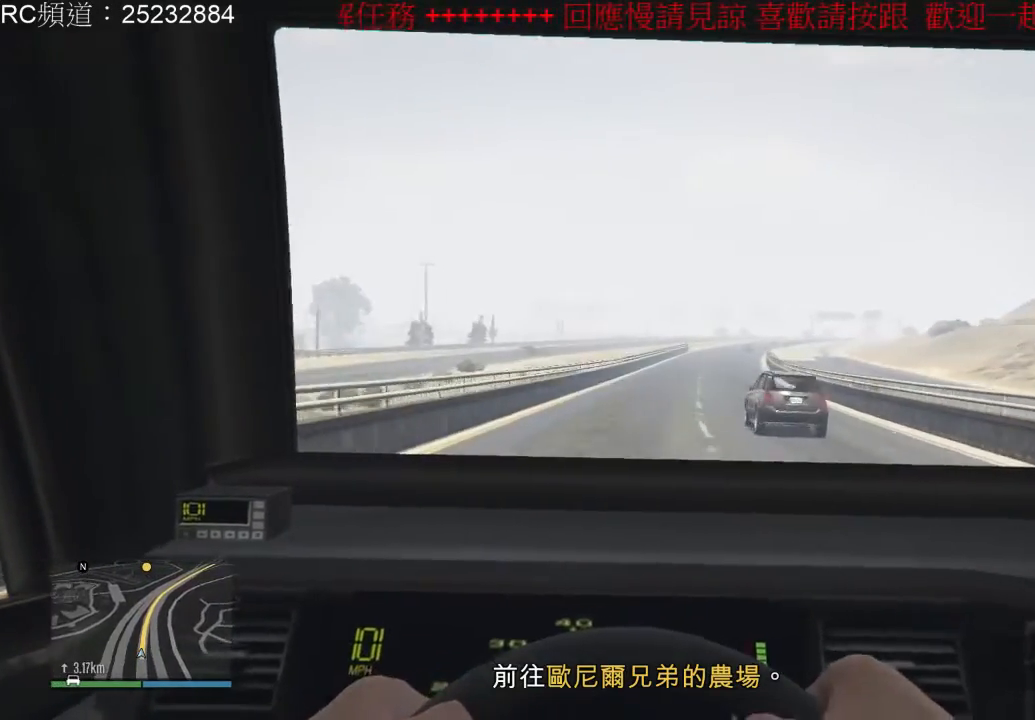
{"dt_ms": 500, "buttons": ["R2"], "left_stick": "center", "right_stick": "center", "events": [[133, "left_stick", "right"], [300, "left_stick", "center"]]}
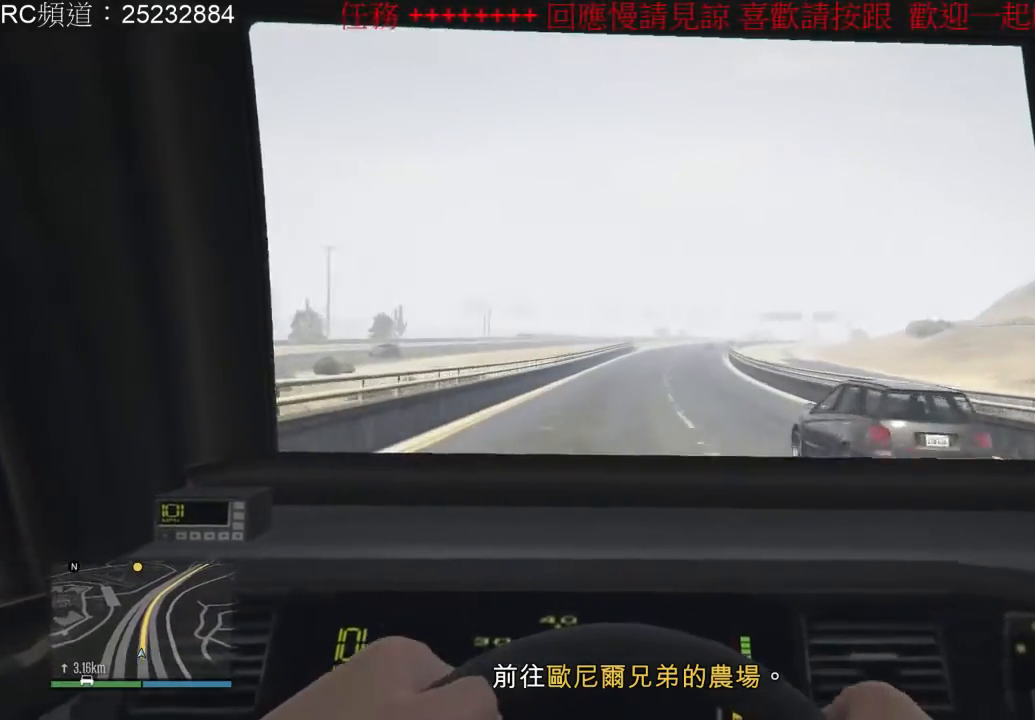
{"dt_ms": 500, "buttons": ["R2"], "left_stick": "center", "right_stick": "center", "events": [[267, "left_stick", "right"], [467, "left_stick", "center"]]}
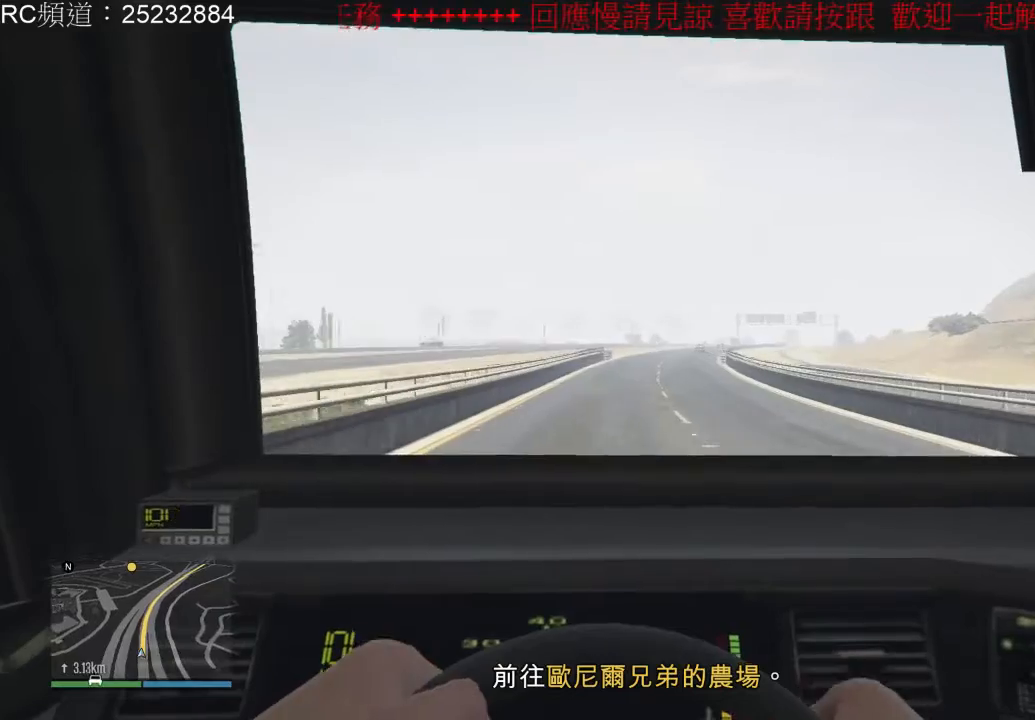
{"dt_ms": 500, "buttons": ["R2"], "left_stick": "center", "right_stick": "center", "events": [[233, "left_stick", "right"], [433, "left_stick", "center"]]}
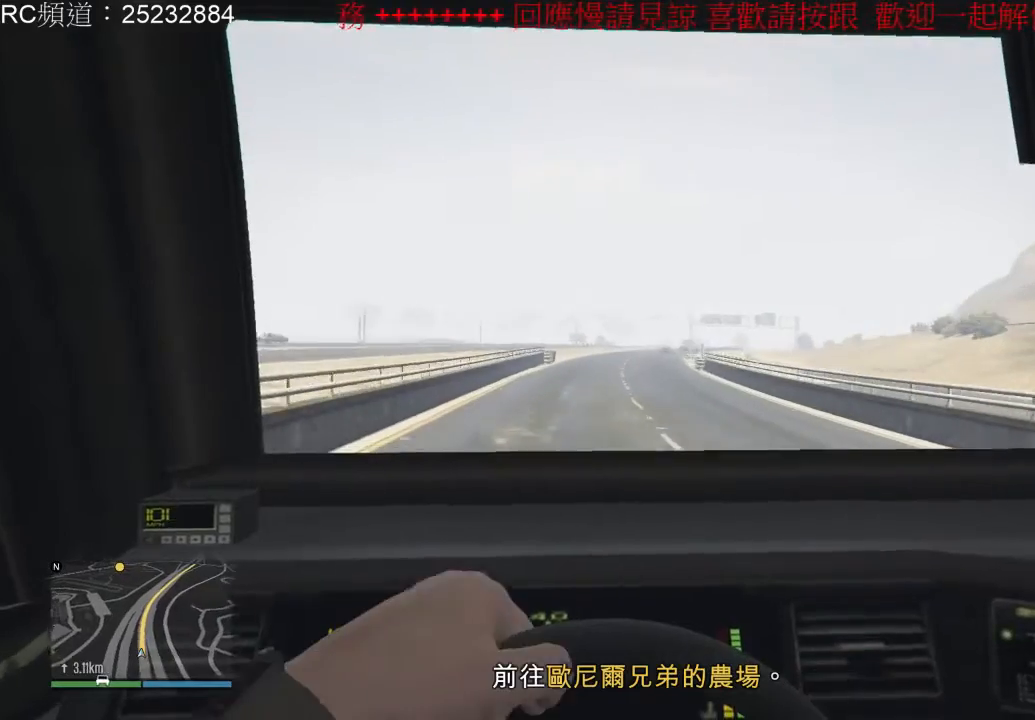
{"dt_ms": 500, "buttons": ["R2"], "left_stick": "center", "right_stick": "center", "events": [[167, "left_stick", "right"], [233, "left_stick", "center"]]}
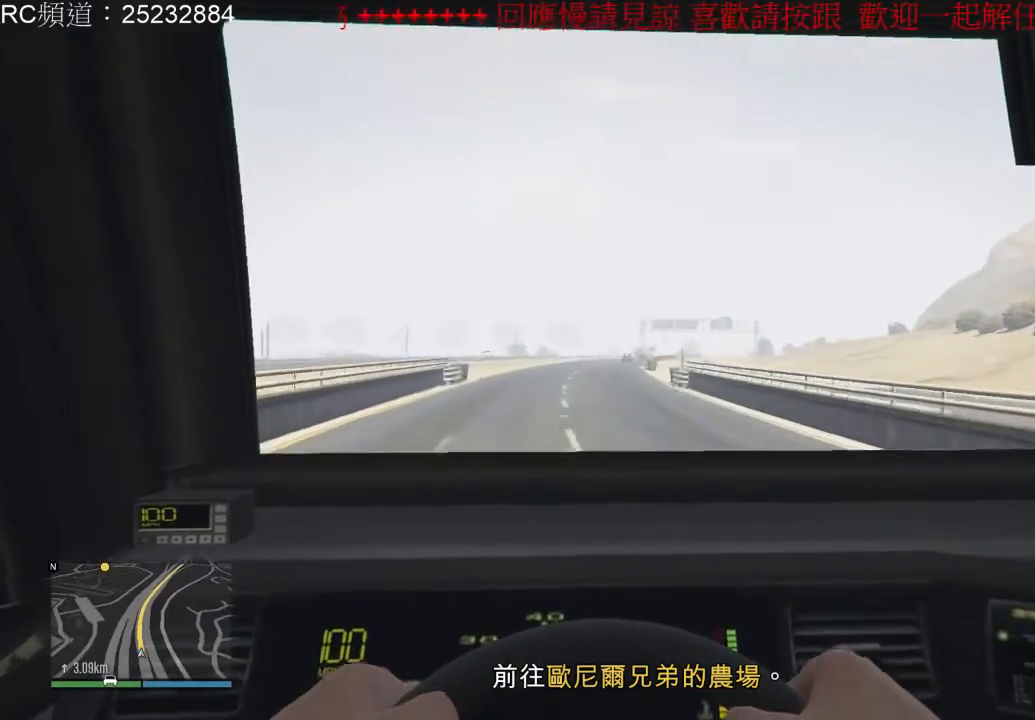
{"dt_ms": 500, "buttons": ["R2"], "left_stick": "center", "right_stick": "center", "events": []}
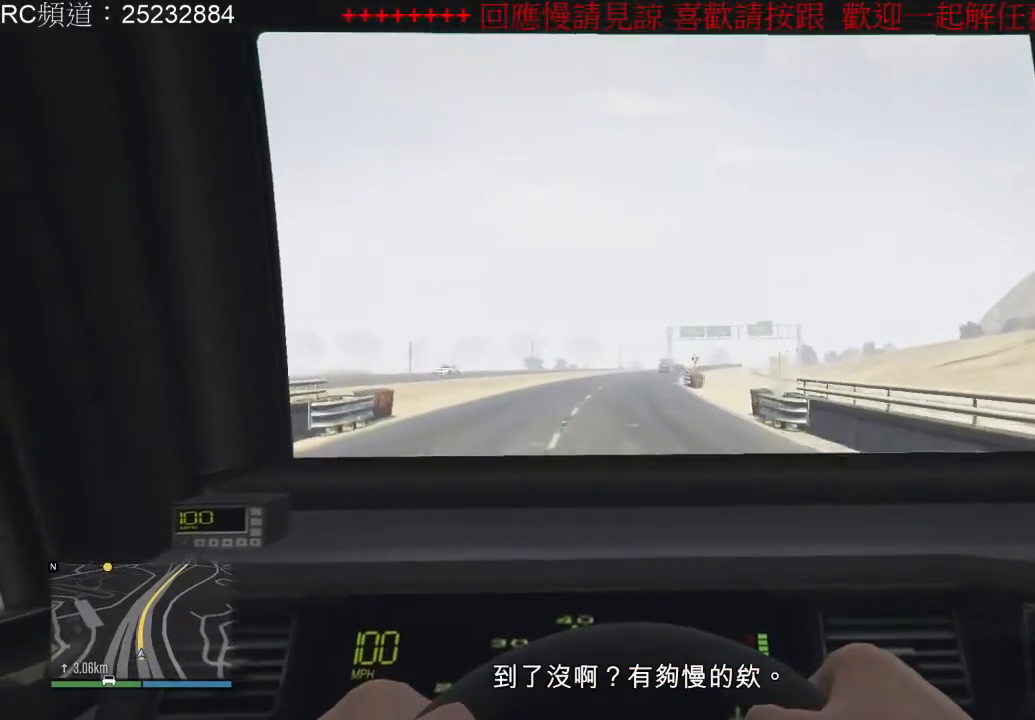
{"dt_ms": 500, "buttons": ["R2"], "left_stick": "center", "right_stick": "center", "events": [[233, "left_stick", "right"], [400, "left_stick", "center"]]}
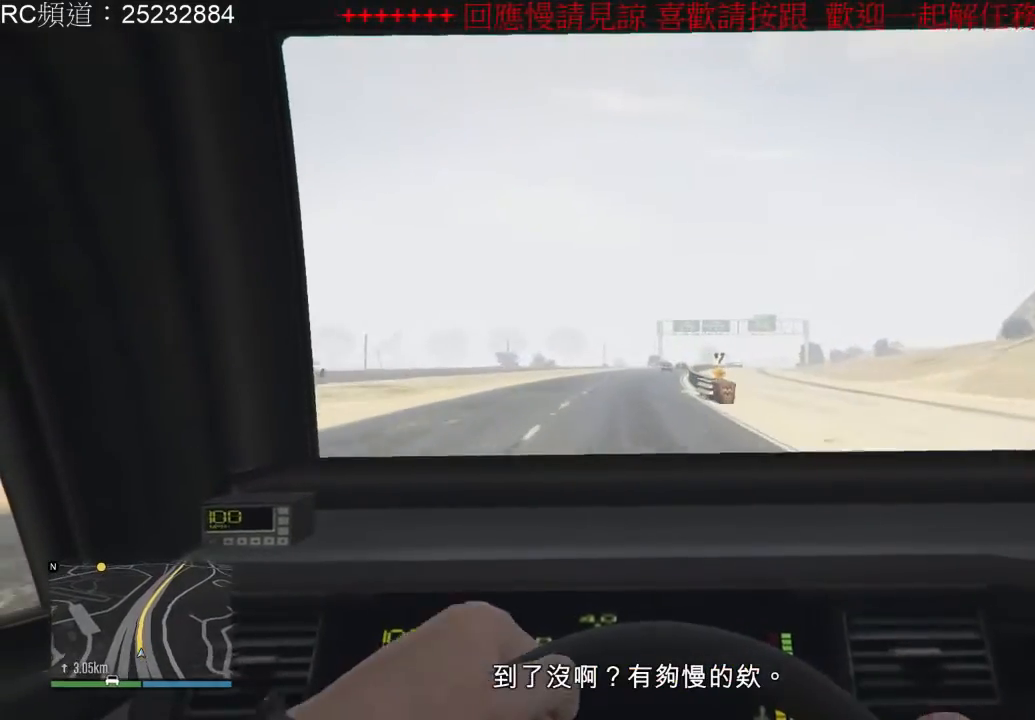
{"dt_ms": 1000, "buttons": ["R2"], "left_stick": "center", "right_stick": "center", "events": [[433, "left_stick", "left"], [633, "left_stick", "center"], [833, "left_stick", "left"], [900, "left_stick", "center"]]}
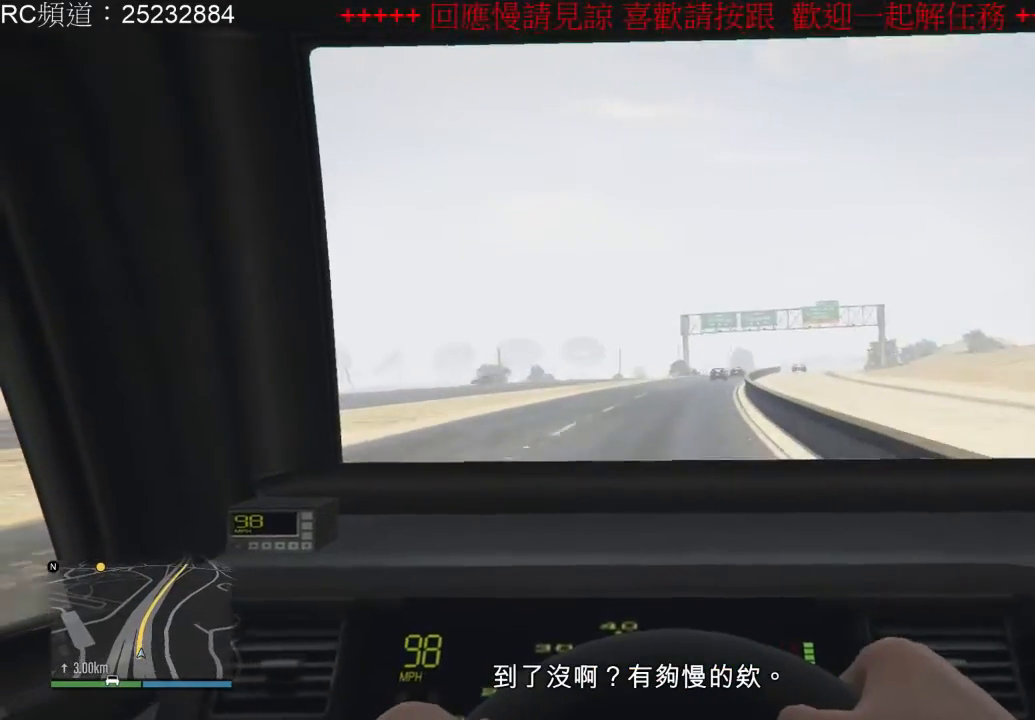
{"dt_ms": 500, "buttons": ["R2"], "left_stick": "center", "right_stick": "center", "events": []}
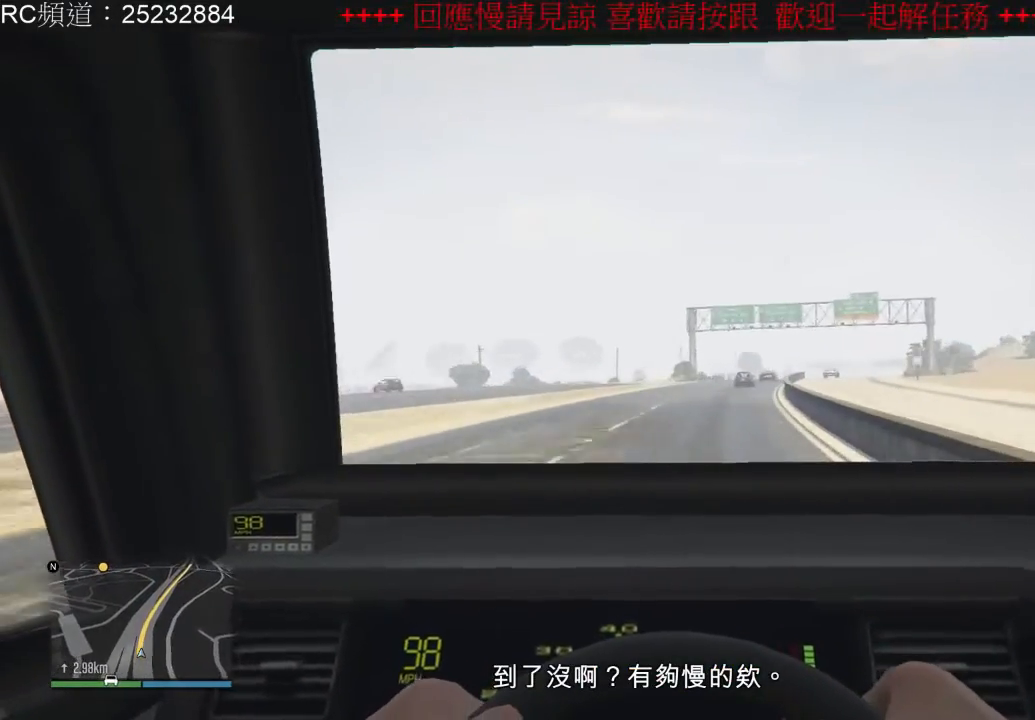
{"dt_ms": 500, "buttons": ["R2"], "left_stick": "center", "right_stick": "center", "events": []}
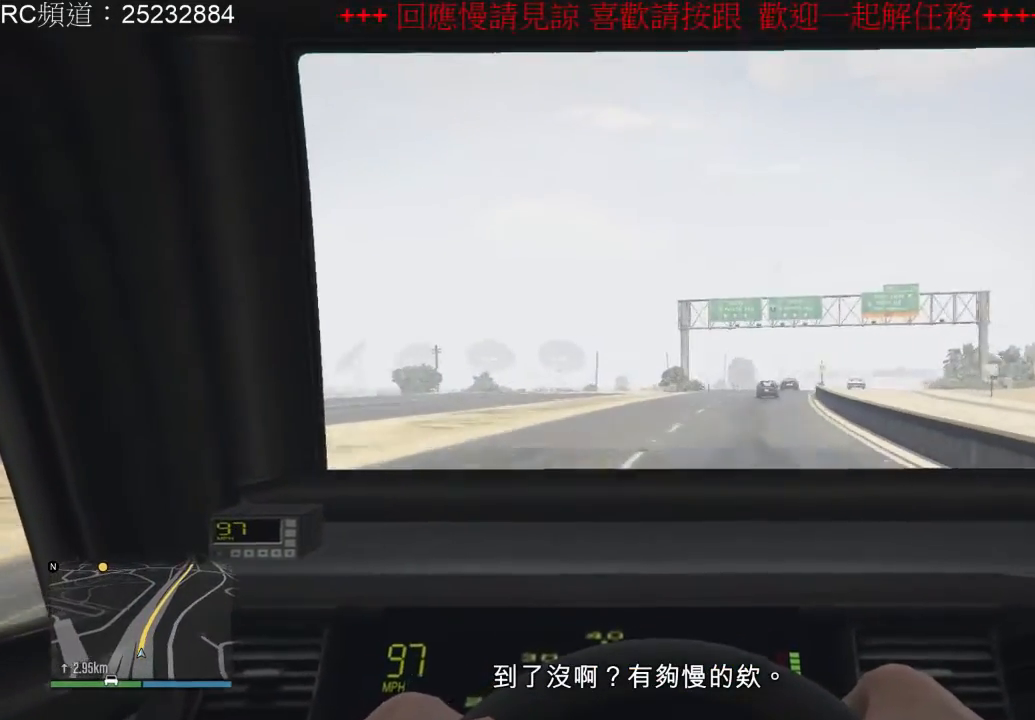
{"dt_ms": 500, "buttons": ["R2"], "left_stick": "center", "right_stick": "center", "events": [[33, "left_stick", "right"], [200, "left_stick", "center"], [400, "left_stick", "right"], [500, "left_stick", "center"]]}
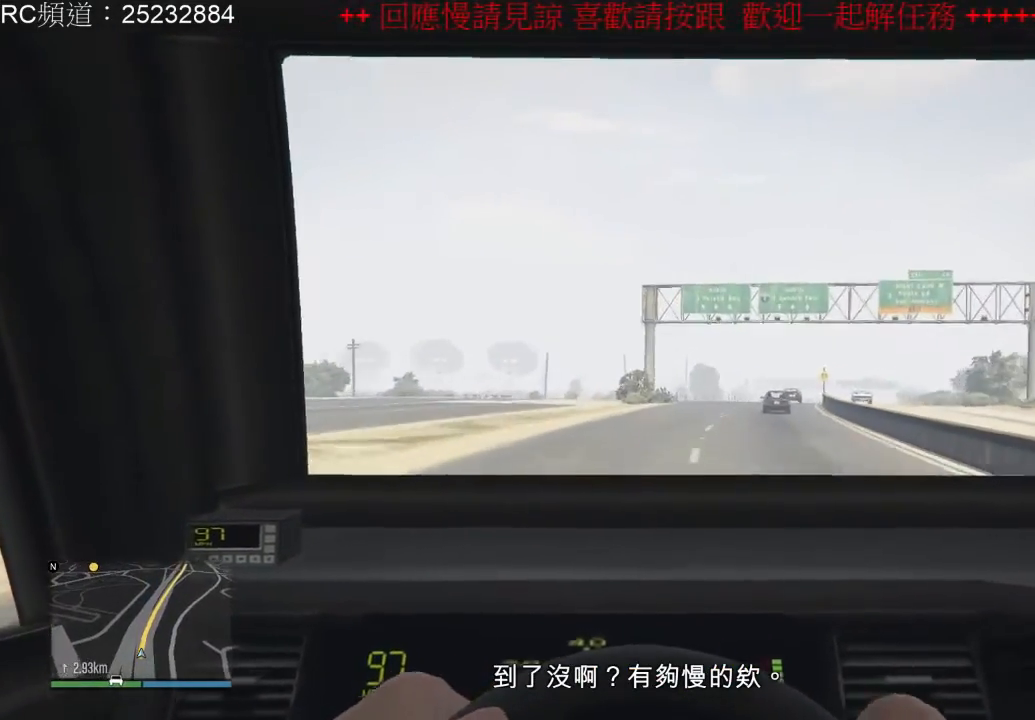
{"dt_ms": 500, "buttons": ["R2"], "left_stick": "center", "right_stick": "center", "events": []}
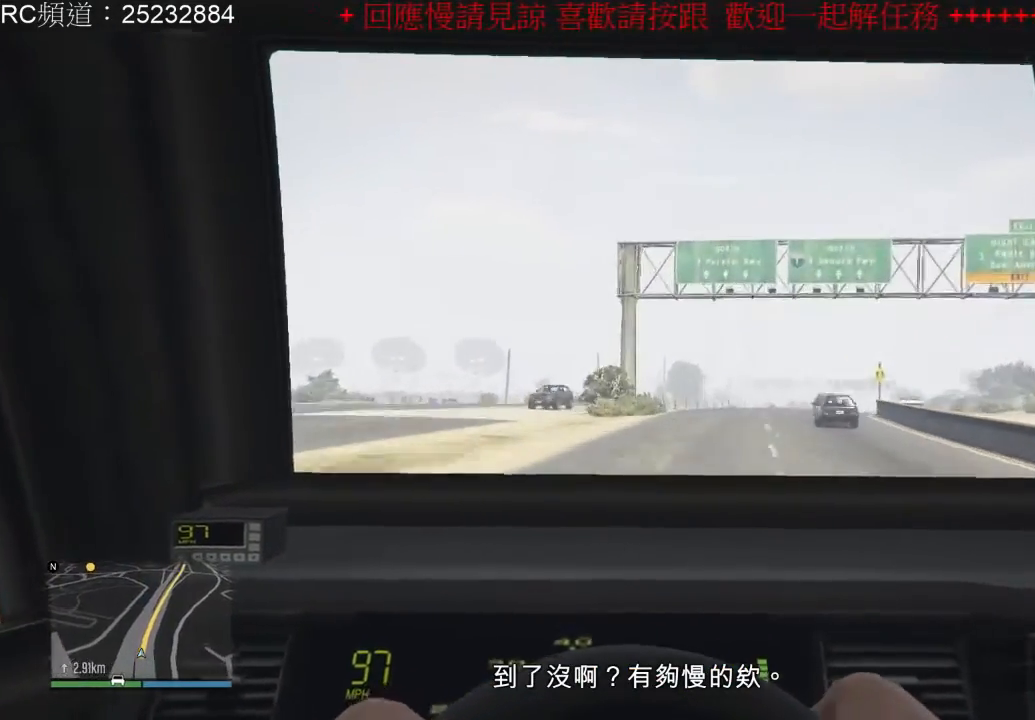
{"dt_ms": 500, "buttons": ["R2"], "left_stick": "right", "right_stick": "center", "events": [[67, "left_stick", "right"]]}
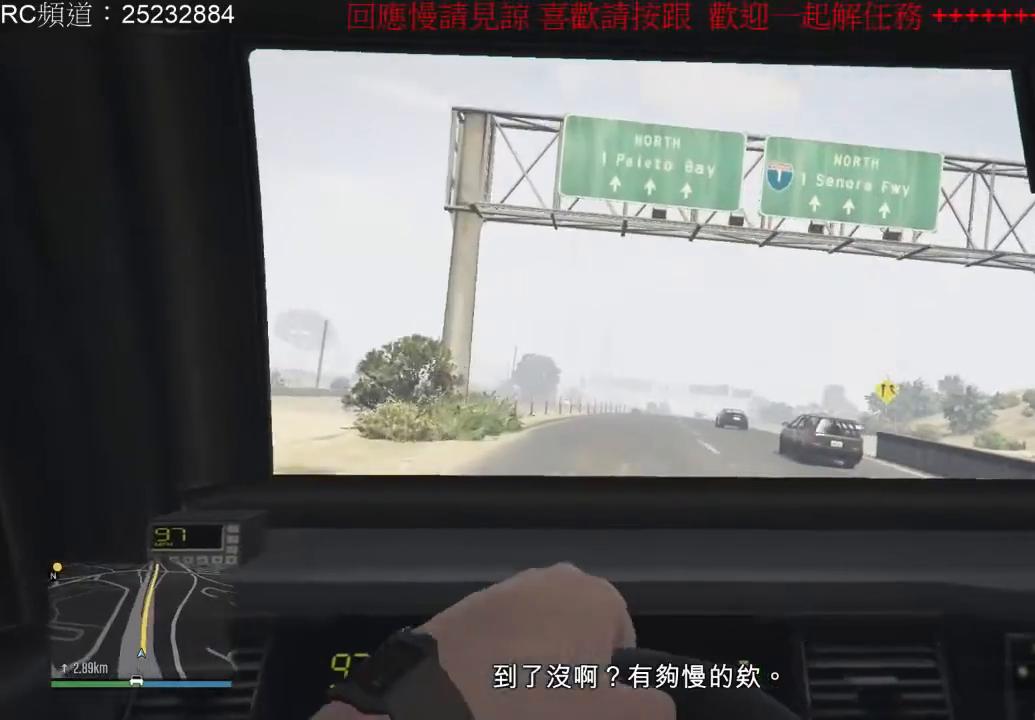
{"dt_ms": 500, "buttons": ["R2"], "left_stick": "center", "right_stick": "center", "events": [[33, "left_stick", "center"]]}
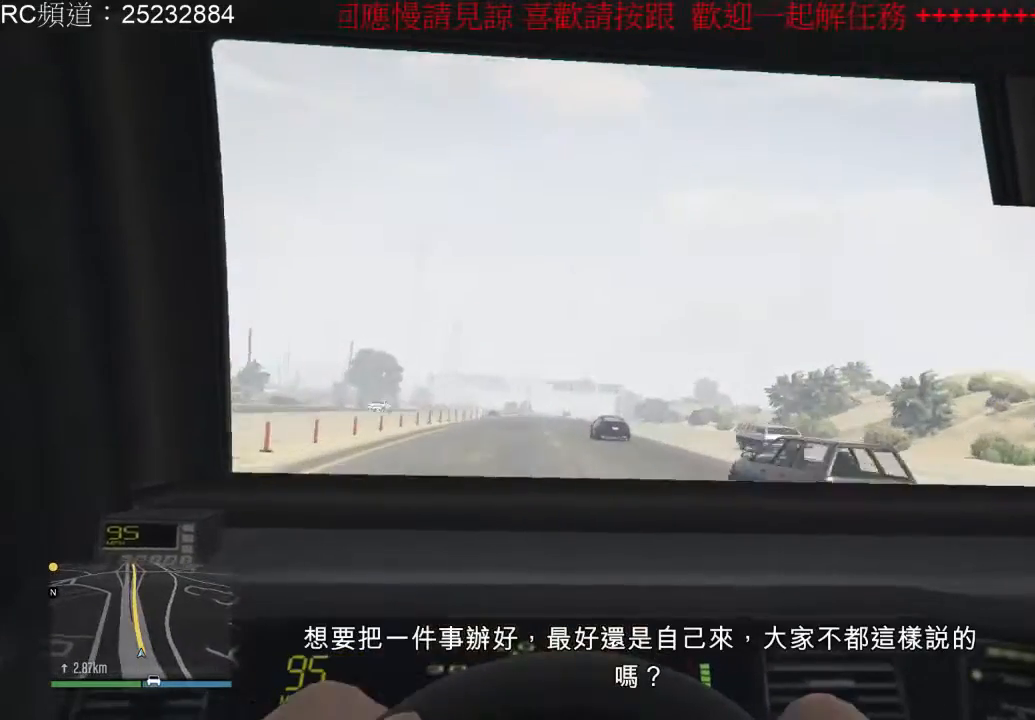
{"dt_ms": 500, "buttons": ["R2"], "left_stick": "center", "right_stick": "center", "events": [[333, "left_stick", "left"], [500, "left_stick", "center"]]}
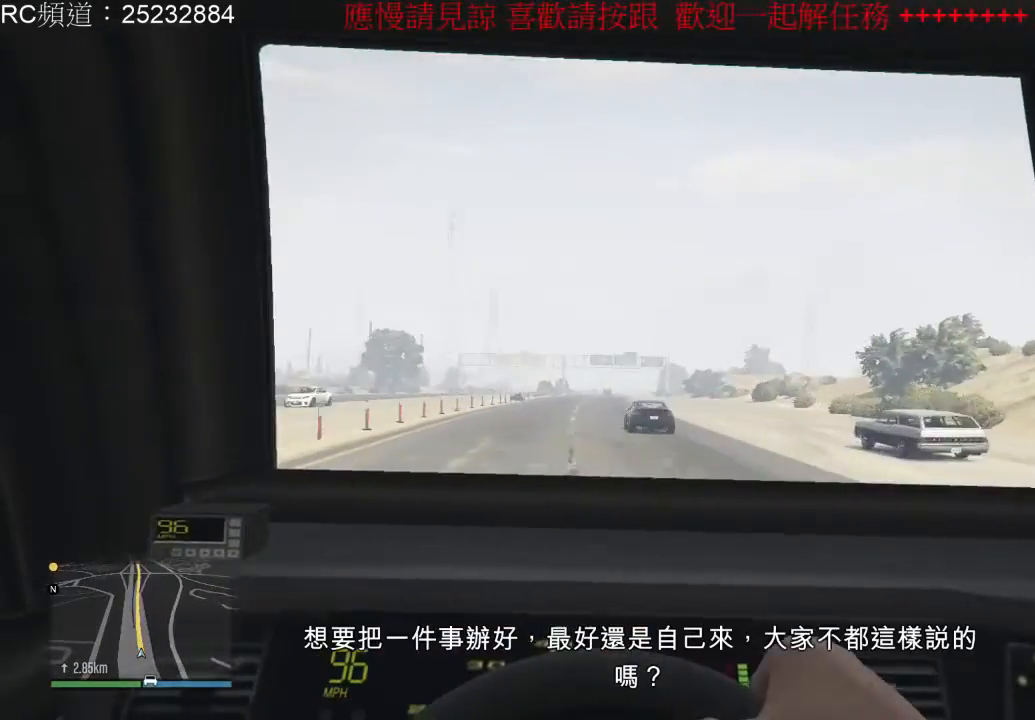
{"dt_ms": 500, "buttons": ["R2"], "left_stick": "left", "right_stick": "center", "events": [[467, "left_stick", "left"]]}
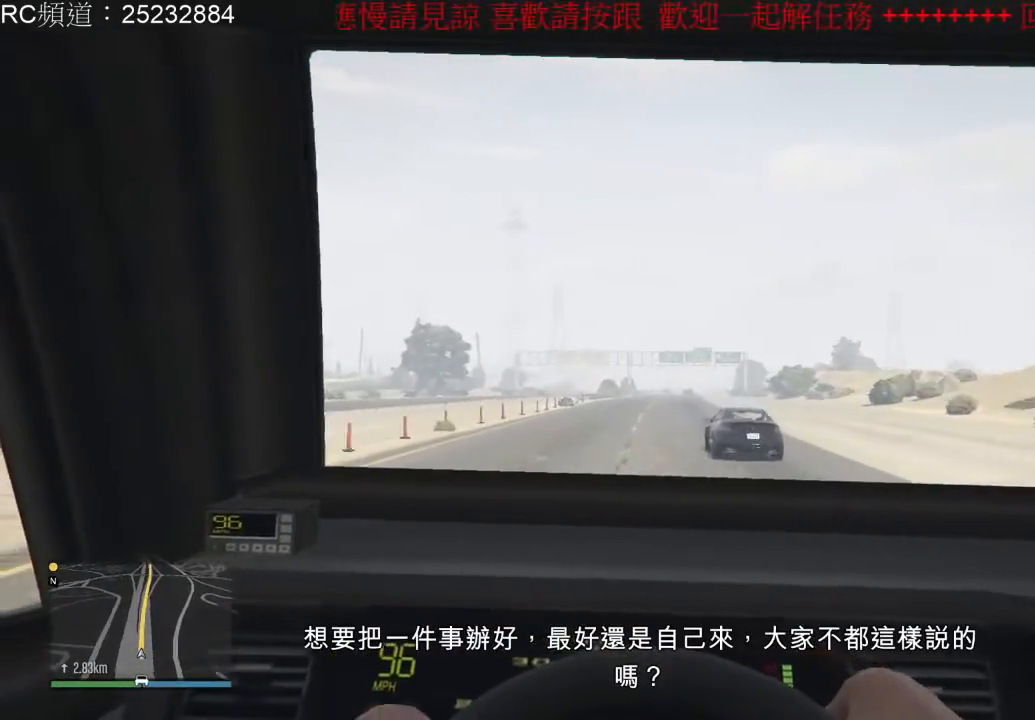
{"dt_ms": 500, "buttons": ["R2"], "left_stick": "right", "right_stick": "center", "events": [[133, "left_stick", "center"], [433, "left_stick", "right"]]}
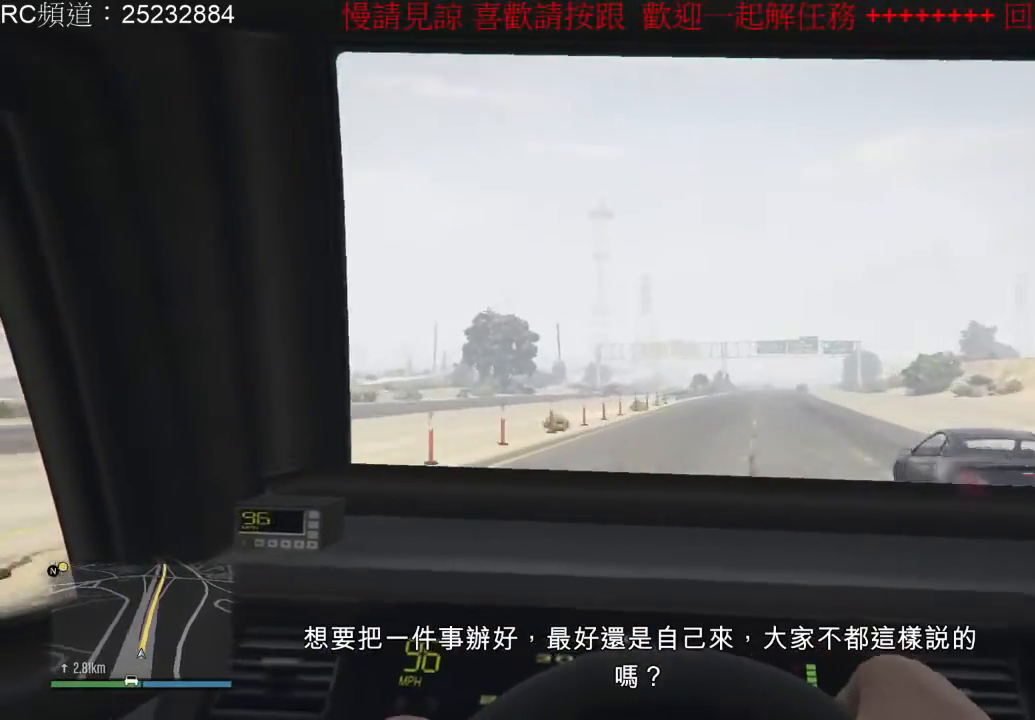
{"dt_ms": 500, "buttons": ["R2"], "left_stick": "center", "right_stick": "center", "events": [[133, "left_stick", "center"]]}
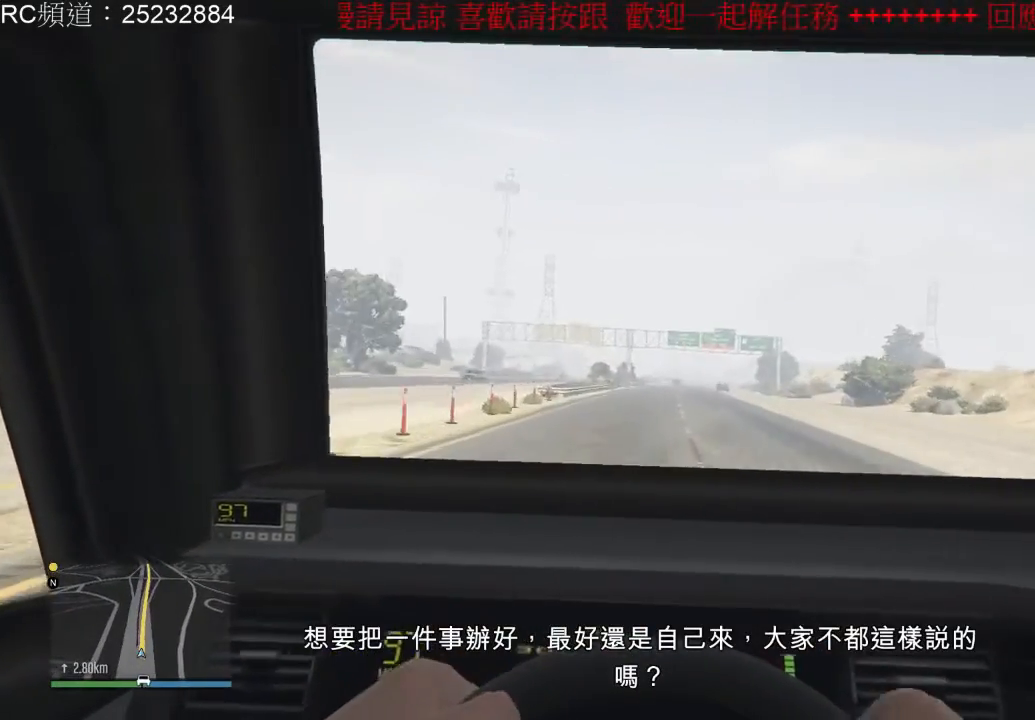
{"dt_ms": 500, "buttons": ["R2"], "left_stick": "center", "right_stick": "center", "events": []}
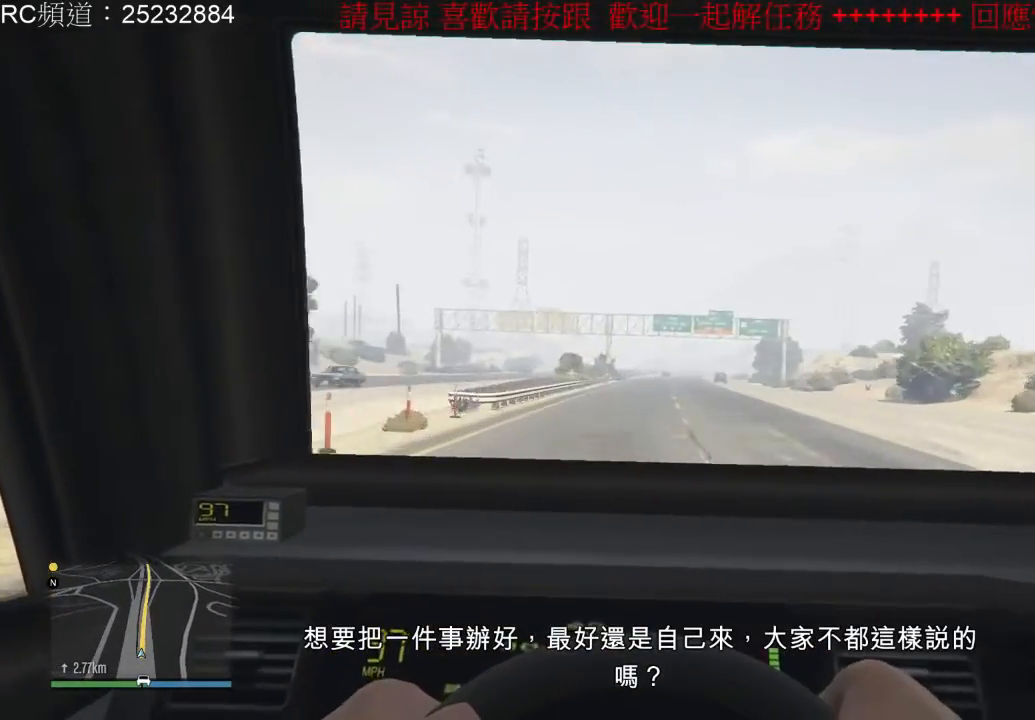
{"dt_ms": 500, "buttons": ["R2"], "left_stick": "center", "right_stick": "center", "events": [[300, "left_stick", "right"], [467, "left_stick", "center"]]}
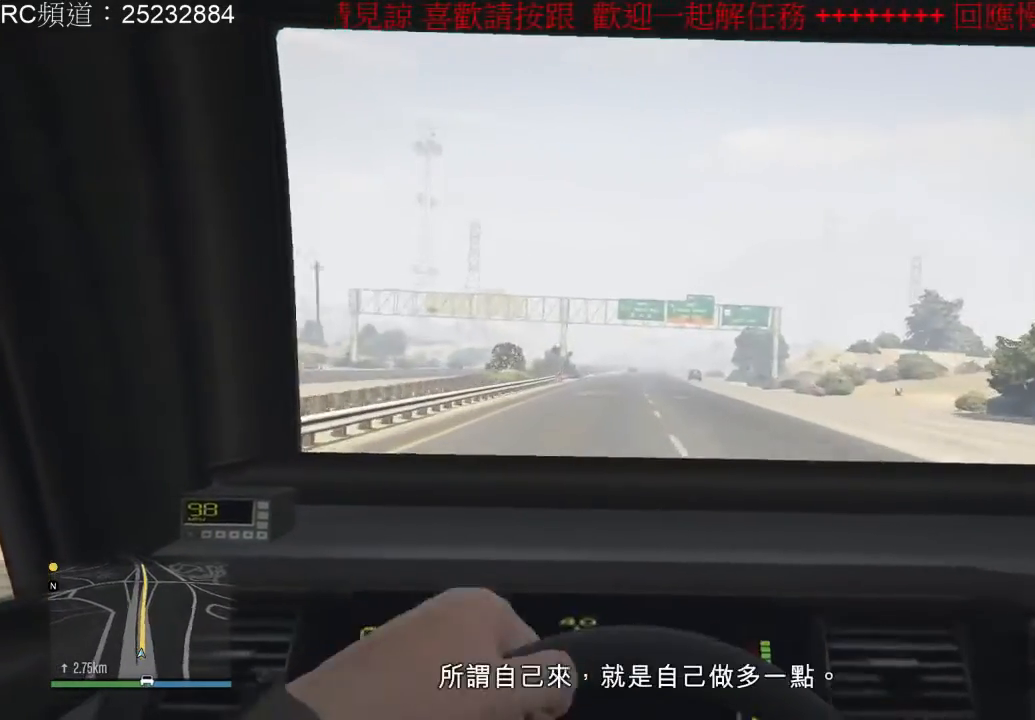
{"dt_ms": 1000, "buttons": ["R2"], "left_stick": "center", "right_stick": "center", "events": [[433, "left_stick", "left"], [567, "left_stick", "center"]]}